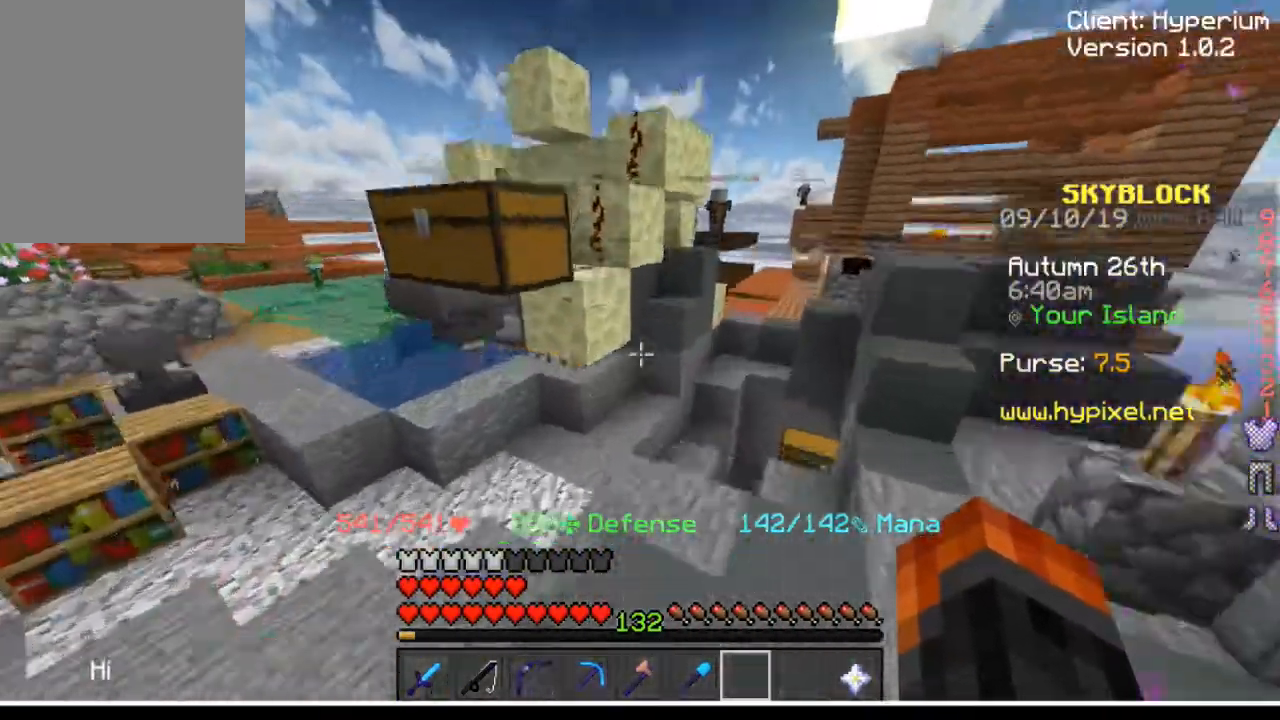
Gameplay with keyboard and mouse; each line is a JSON object with the keys and mouse buttons held at the frame after it. "events" lists presses ("down") and releases ("up") of "a", "d", "s", "w", "mouse_left" and "mouse_right" between this image and that frame as [ms after this image, input, new state], when the widget could be followed in between. "mouse_left", "mouse_right" = the "left", "right" buttons of the "mouse" list. No other keys are recorded. Fast repeated clicks can show as one long hold. Mouse movement is not recorded.
{"keys": ["w"], "mouse": [], "events": []}
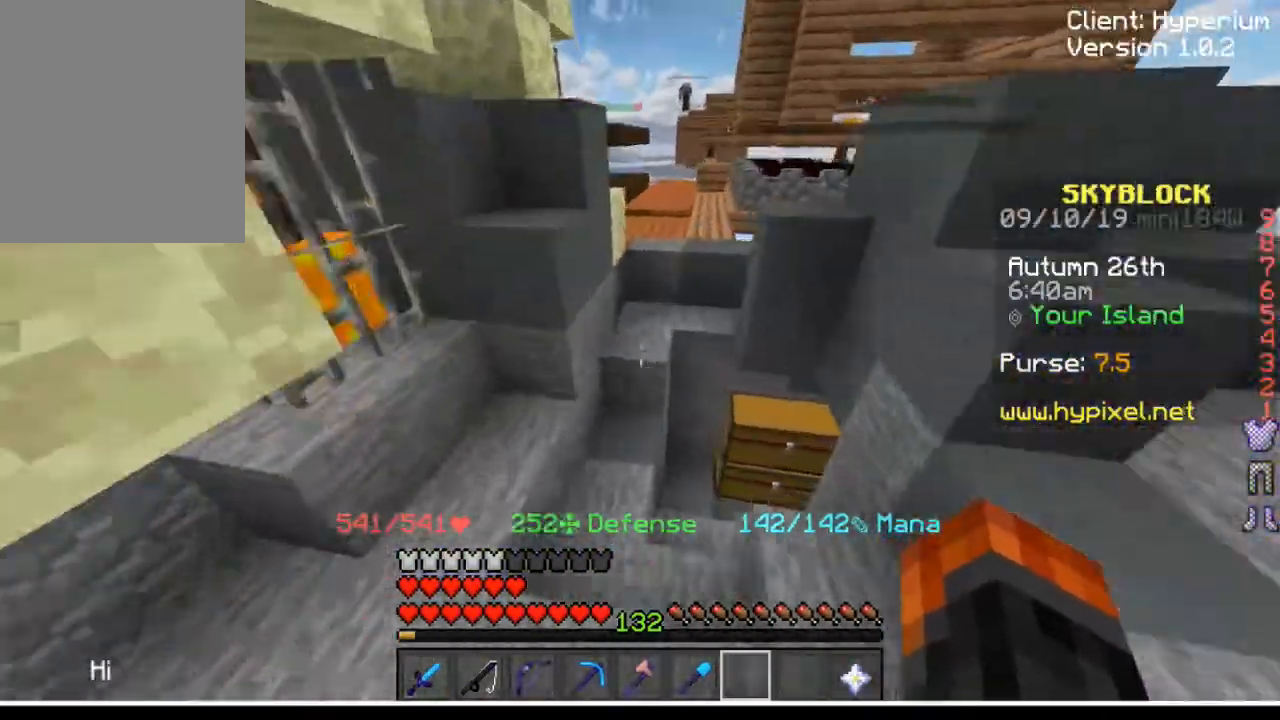
{"keys": ["w"], "mouse": [], "events": []}
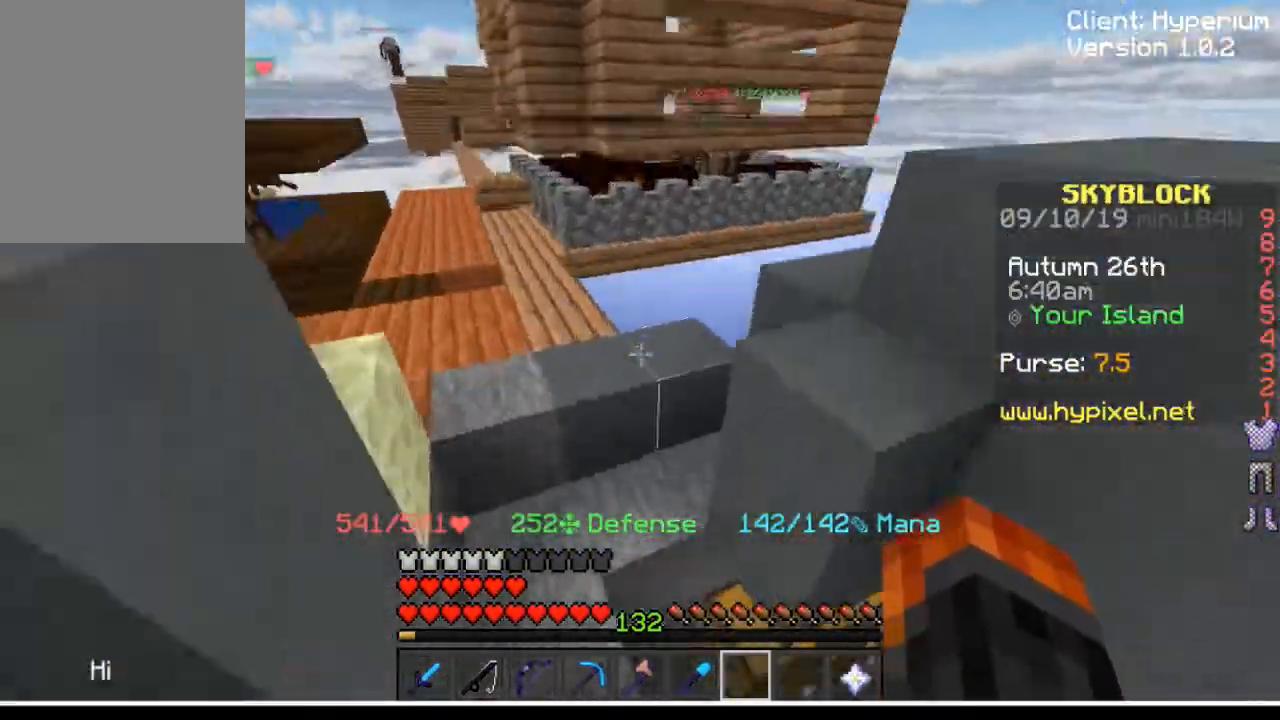
{"keys": [], "mouse": [], "events": [[300, "w", "up"]]}
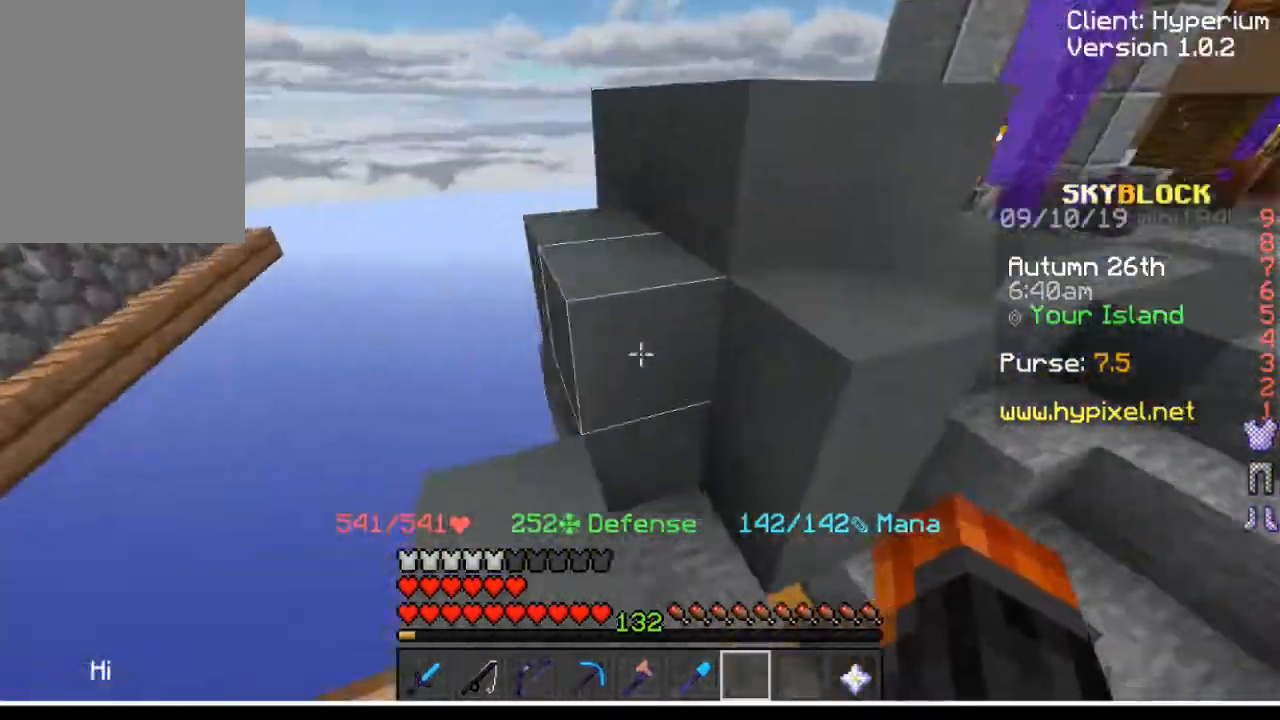
{"keys": ["w"], "mouse": [], "events": [[66, "d", "down"], [167, "w", "down"], [233, "d", "up"]]}
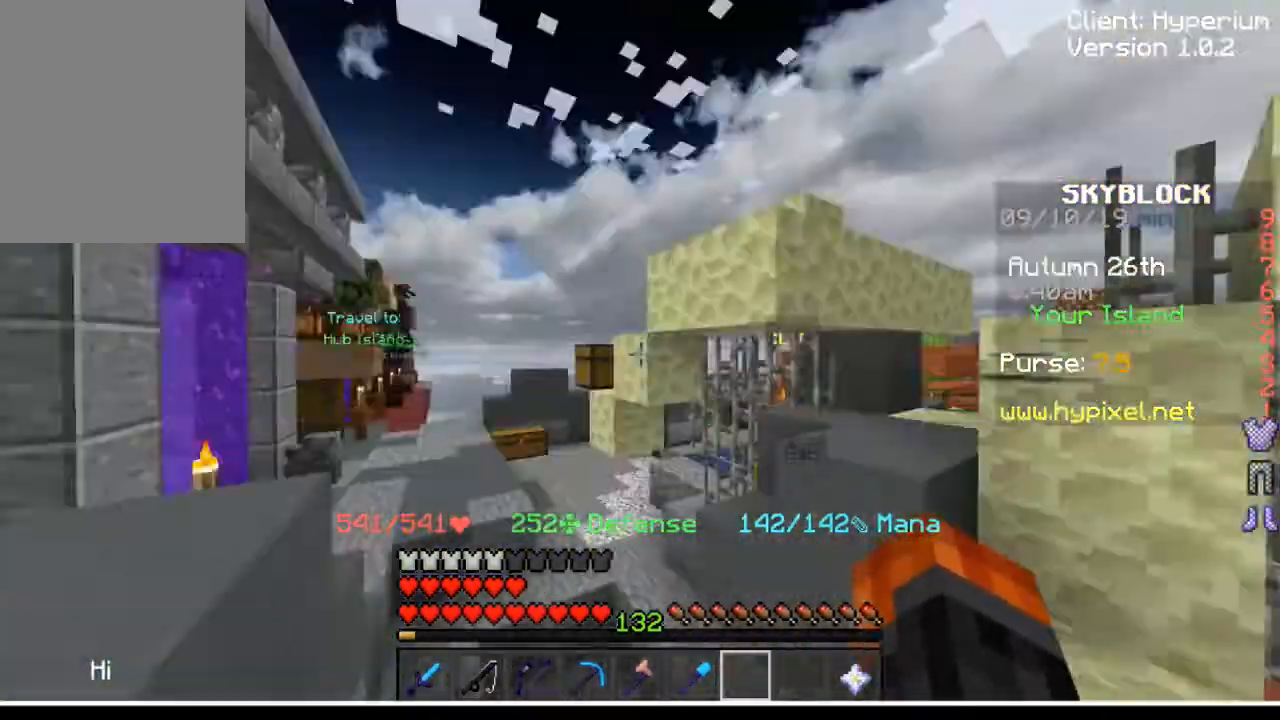
{"keys": [], "mouse": [], "events": [[34, "w", "up"]]}
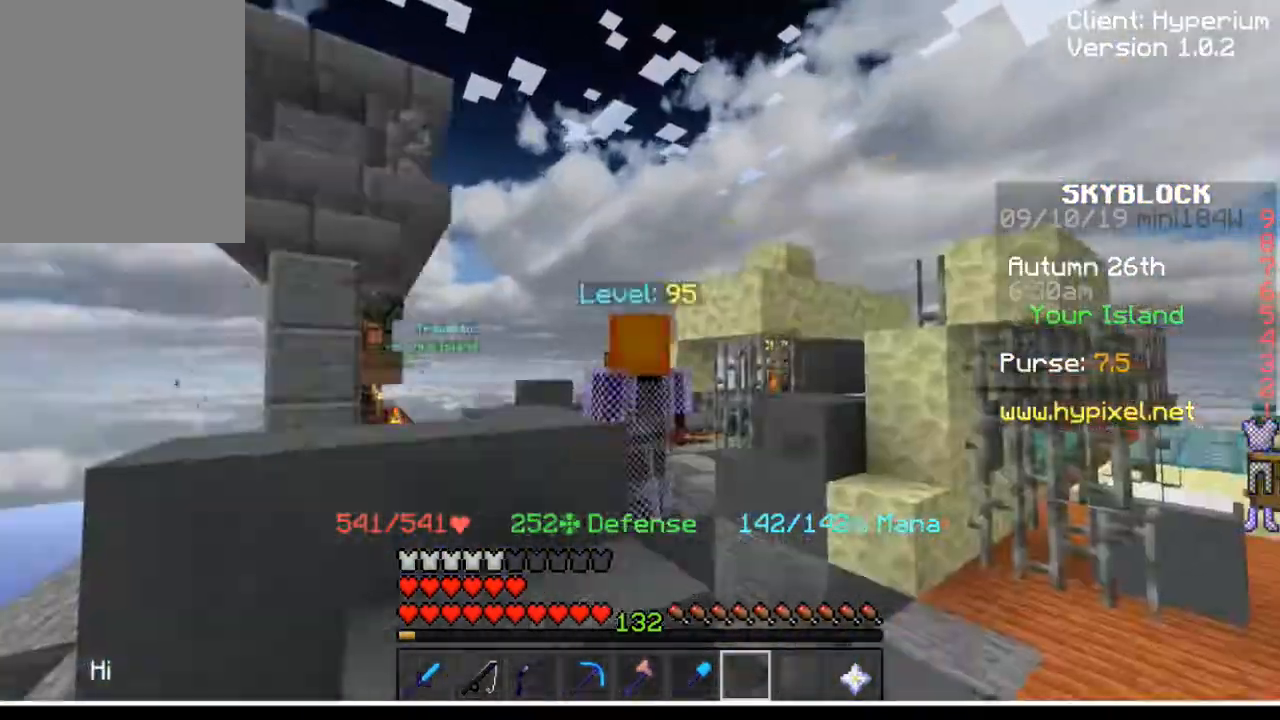
{"keys": [], "mouse": [], "events": []}
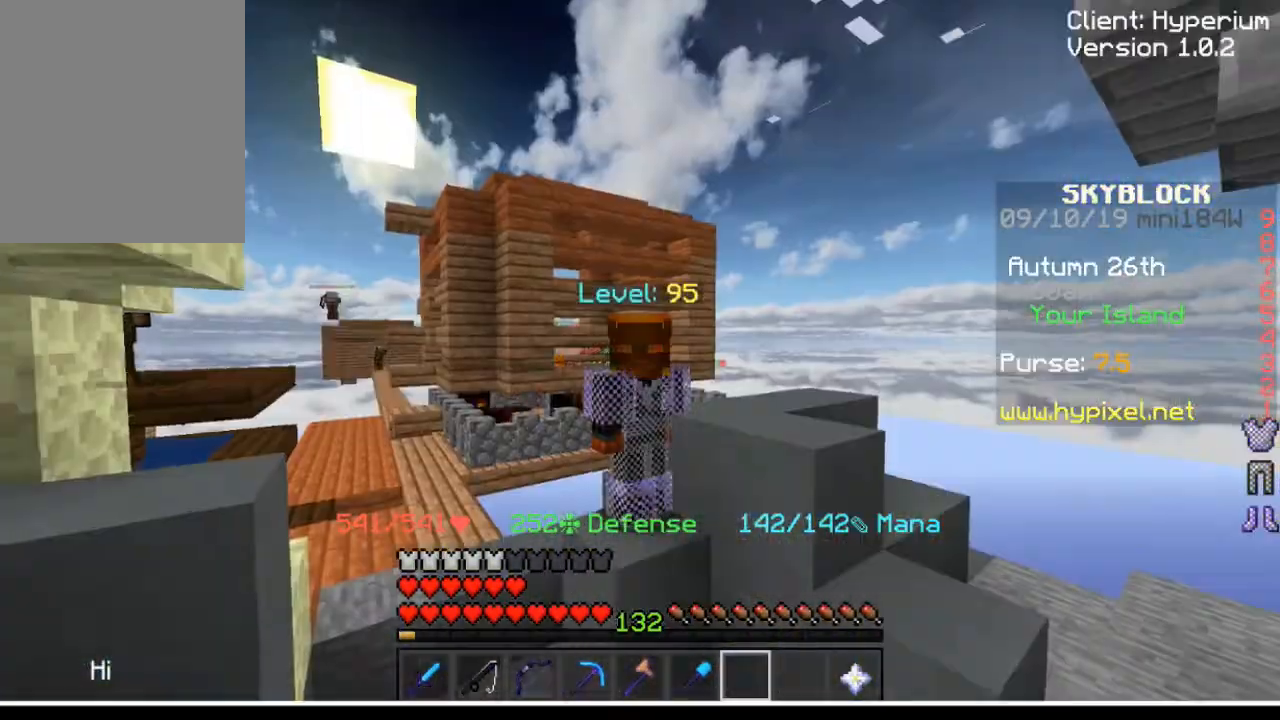
{"keys": ["w"], "mouse": [], "events": [[334, "w", "down"]]}
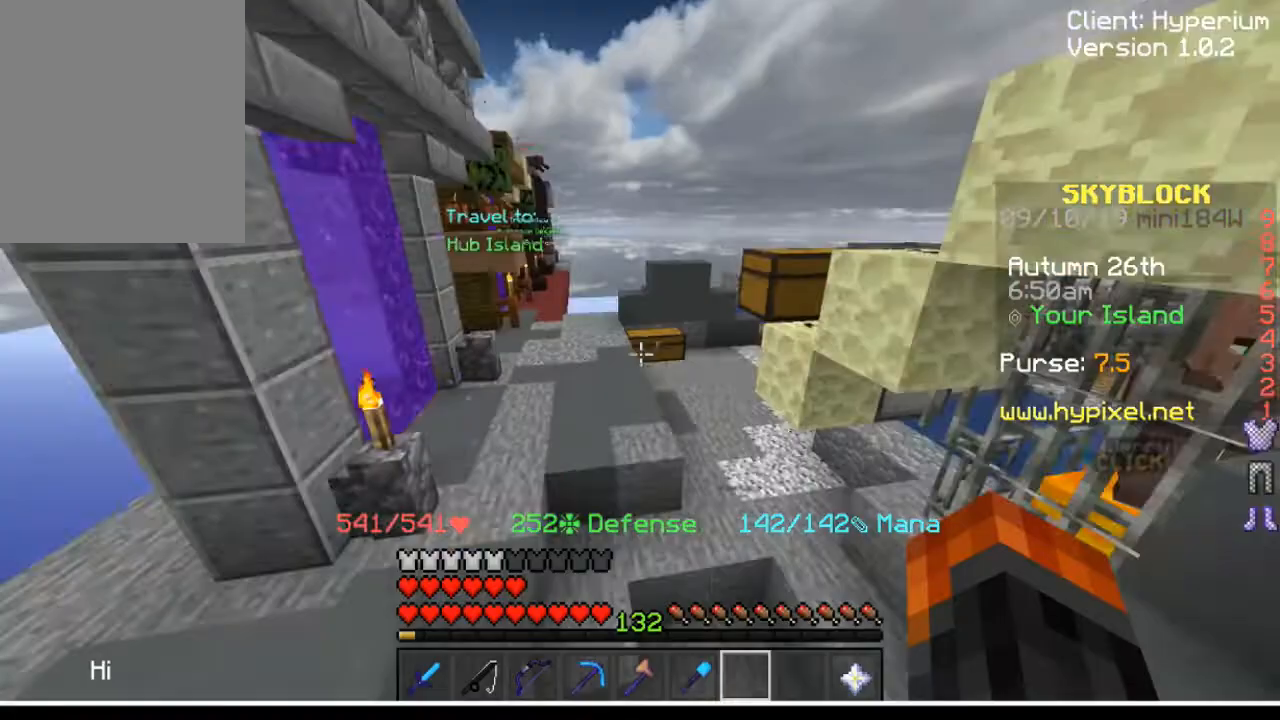
{"keys": ["w"], "mouse": [], "events": []}
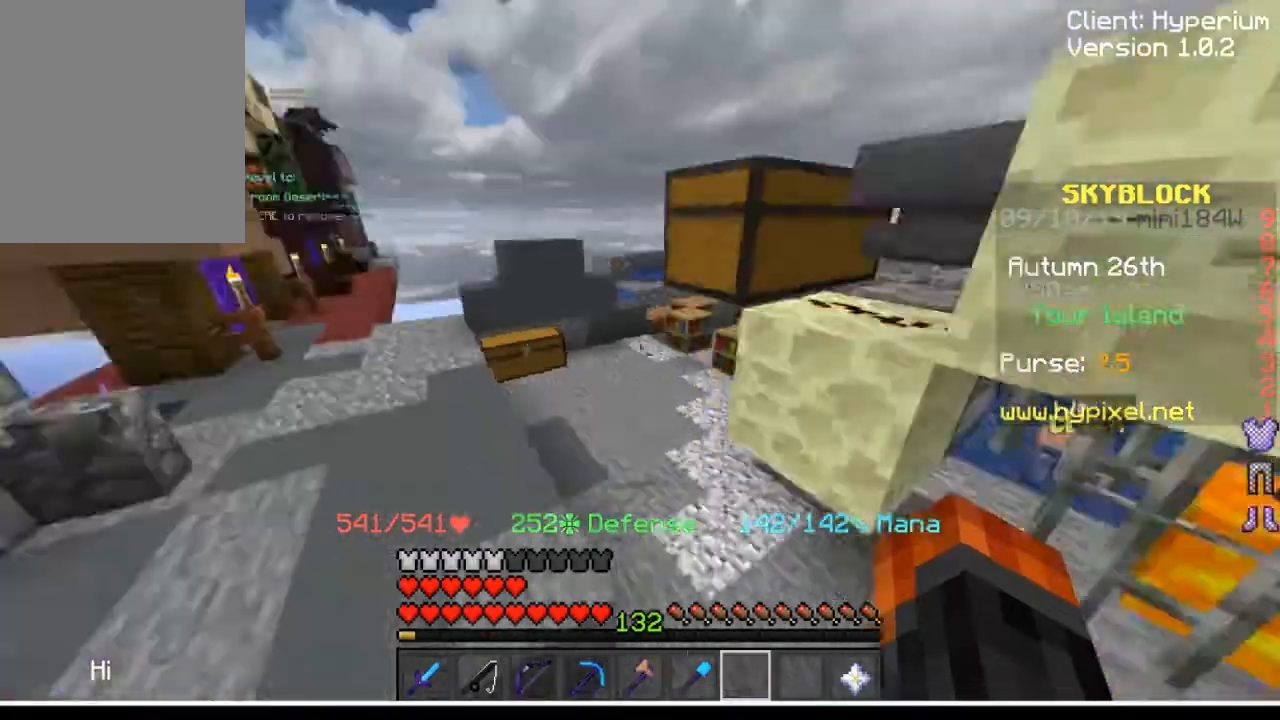
{"keys": ["w"], "mouse": [], "events": [[167, "d", "down"], [501, "d", "up"]]}
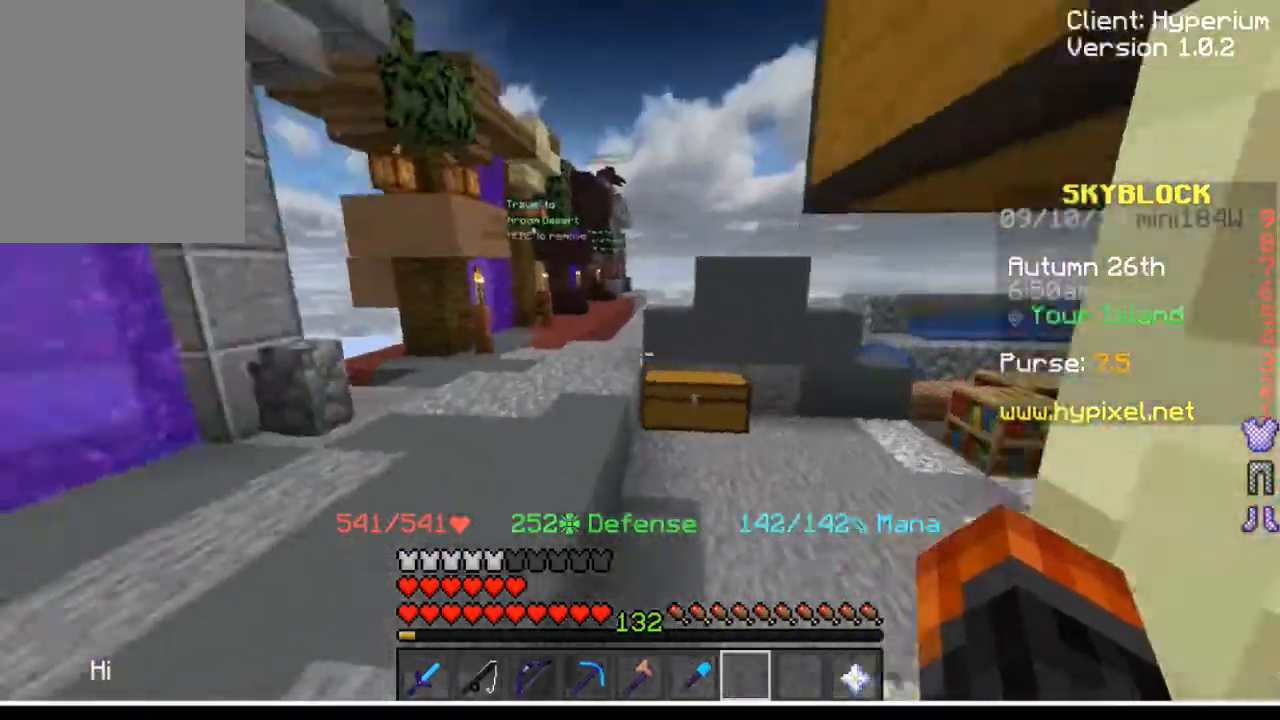
{"keys": ["w"], "mouse": [], "events": []}
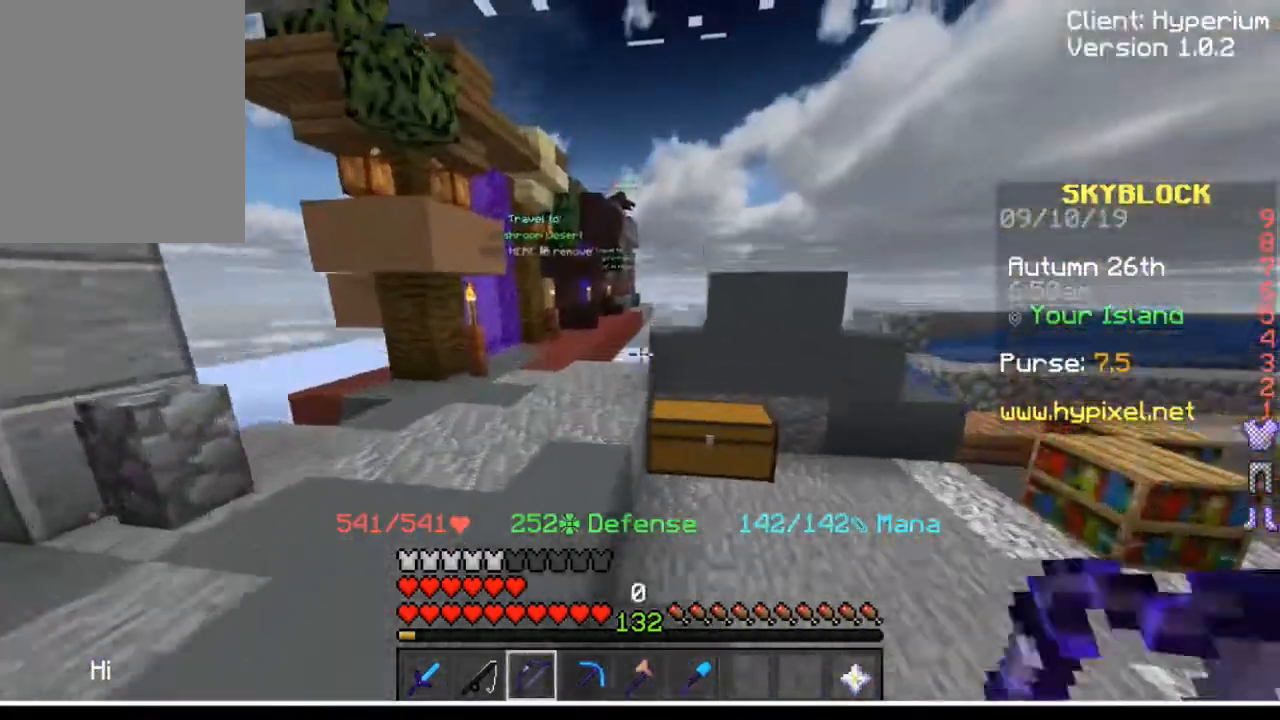
{"keys": ["w"], "mouse": [], "events": []}
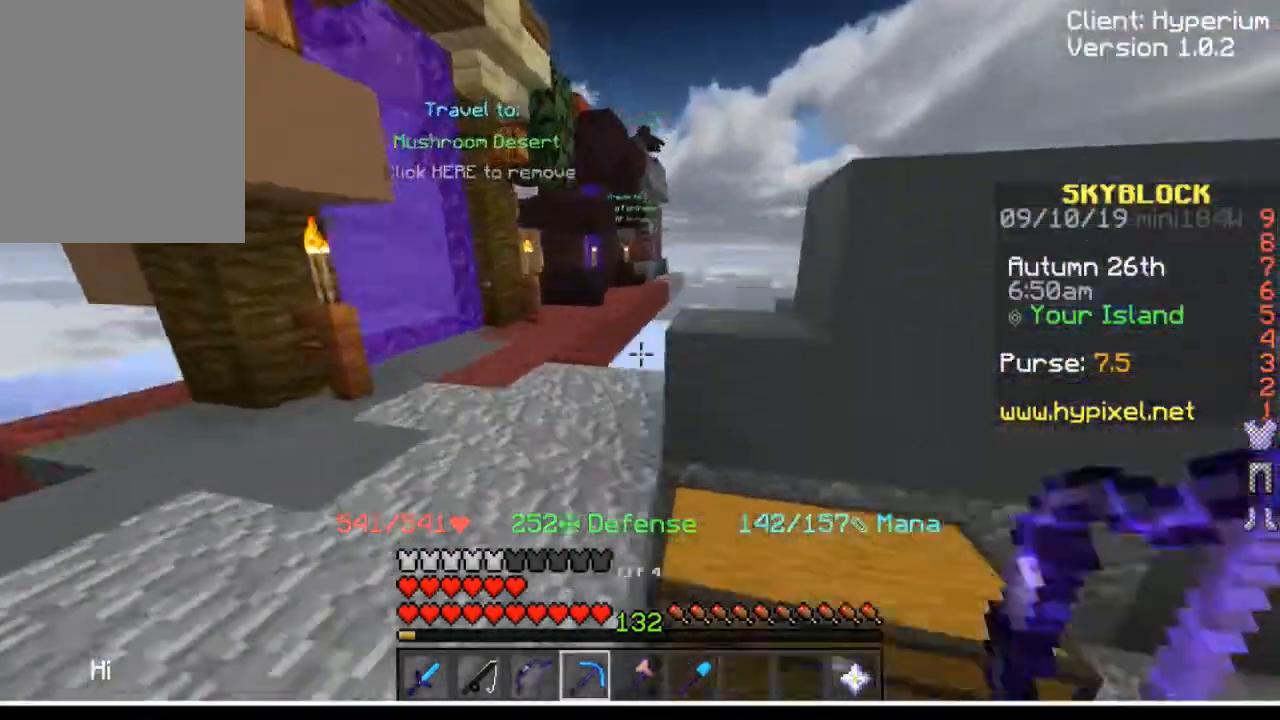
{"keys": [], "mouse": [], "events": [[133, "a", "down"], [200, "a", "up"], [300, "w", "up"]]}
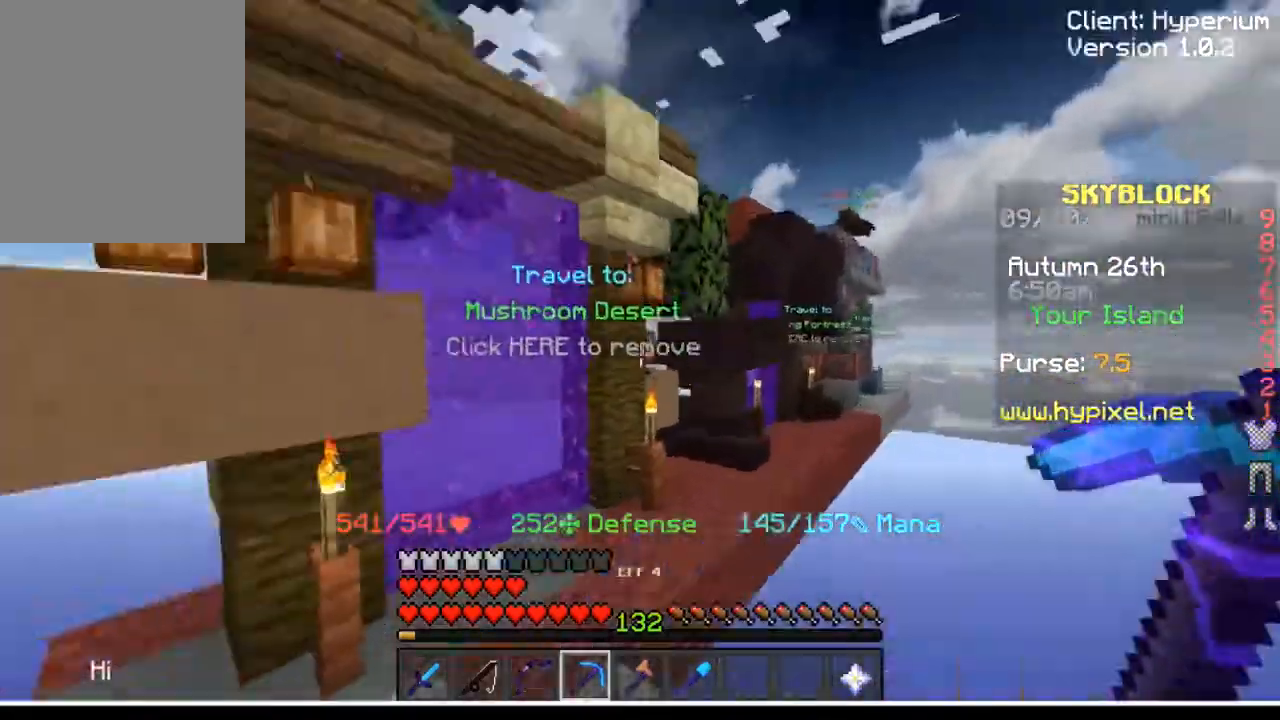
{"keys": [], "mouse": [], "events": [[267, "mouse_left", "down"], [434, "mouse_left", "up"]]}
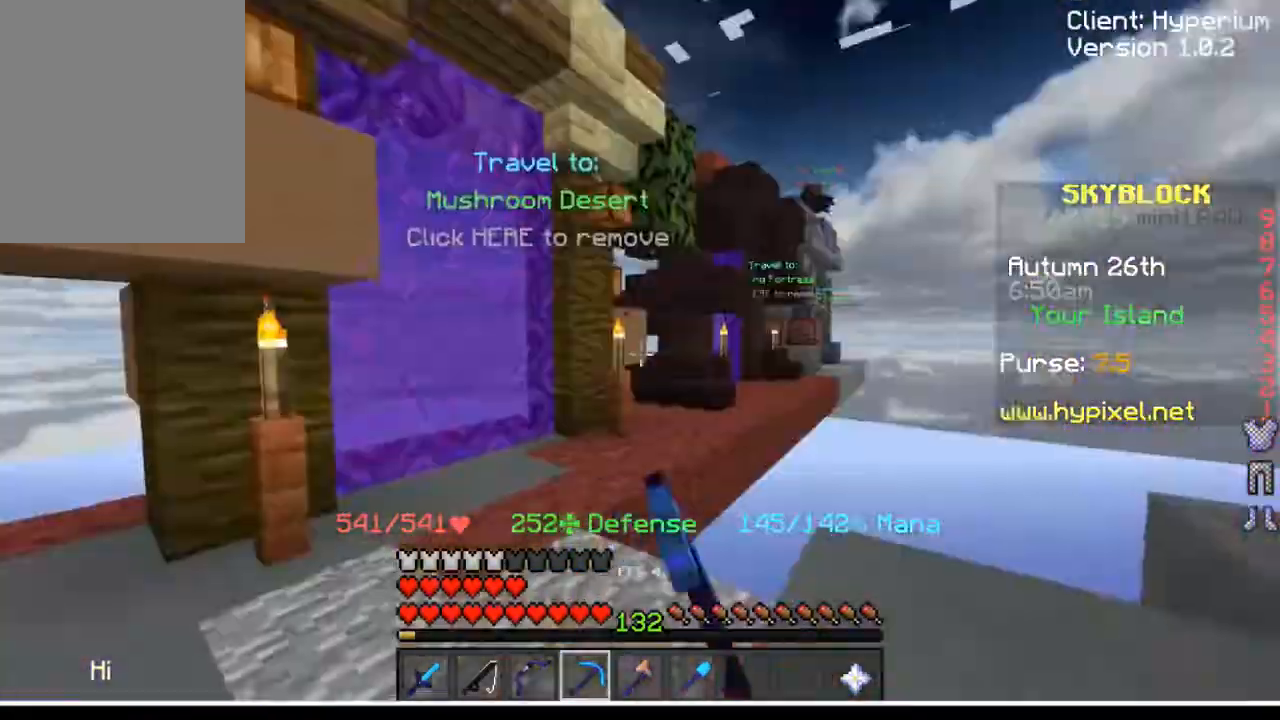
{"keys": ["w"], "mouse": [], "events": [[133, "w", "down"]]}
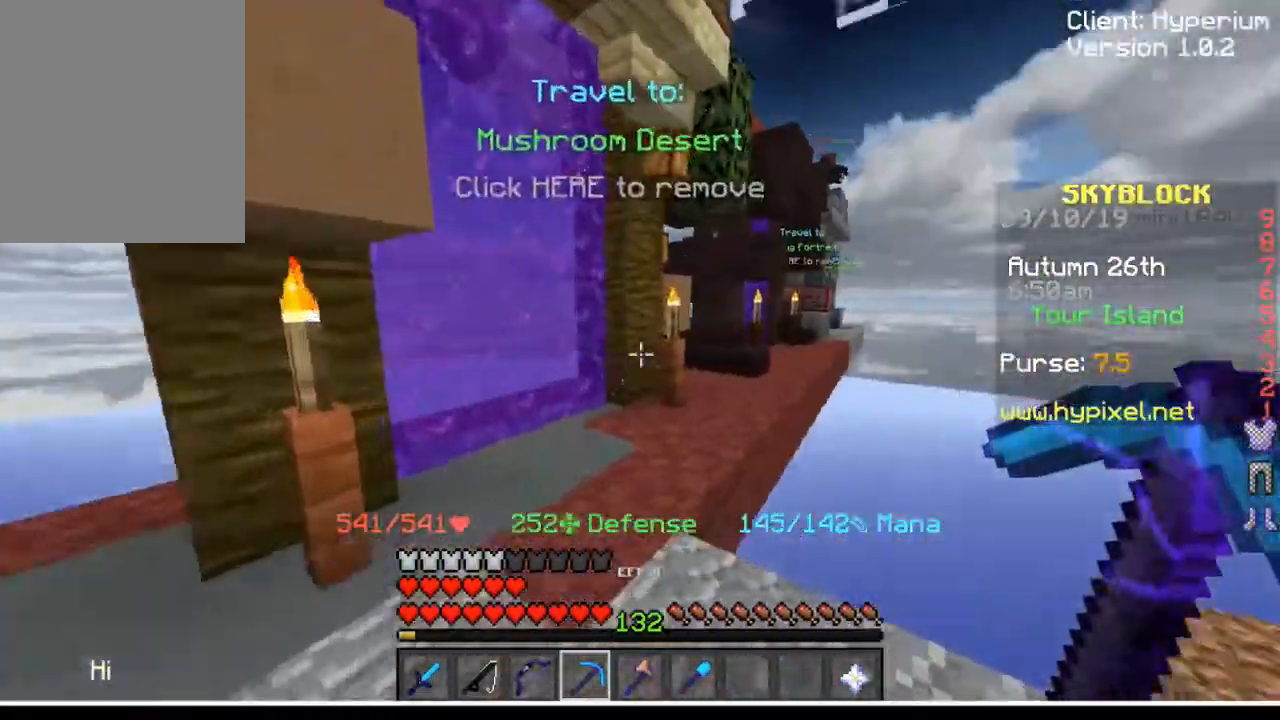
{"keys": ["d", "w"], "mouse": [], "events": [[501, "d", "down"]]}
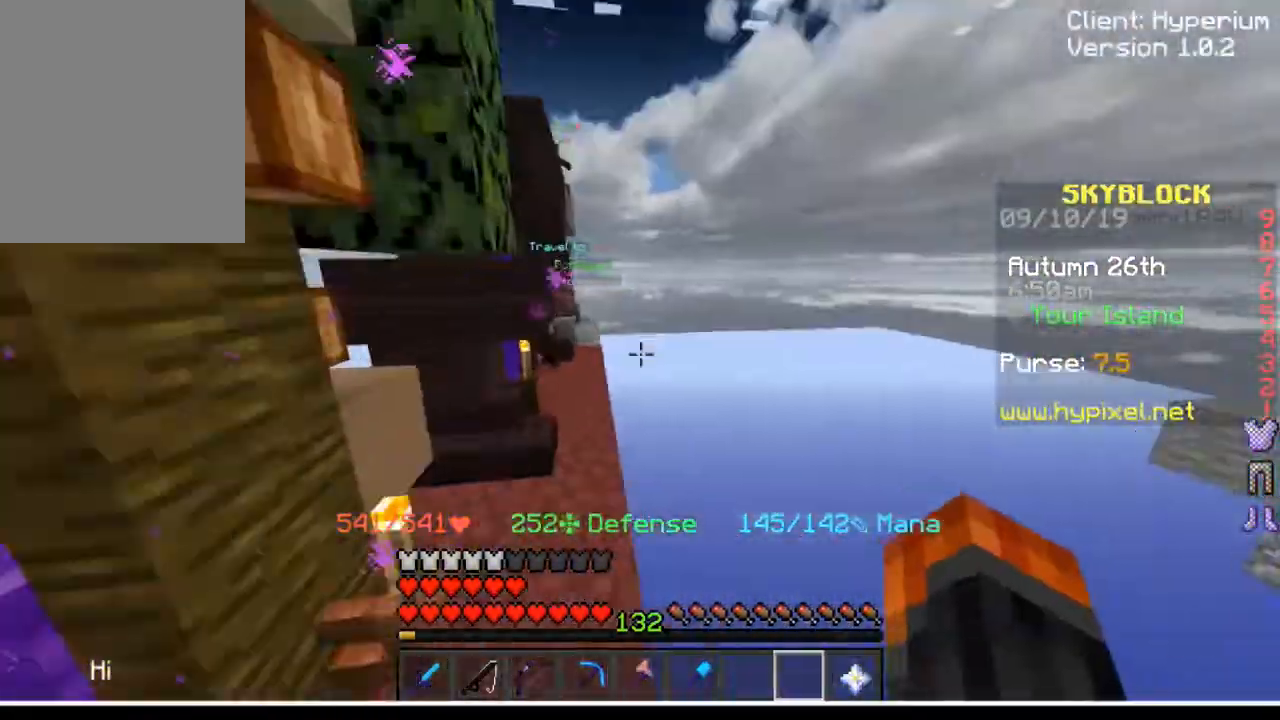
{"keys": ["d", "w"], "mouse": [], "events": [[200, "d", "up"], [467, "d", "down"]]}
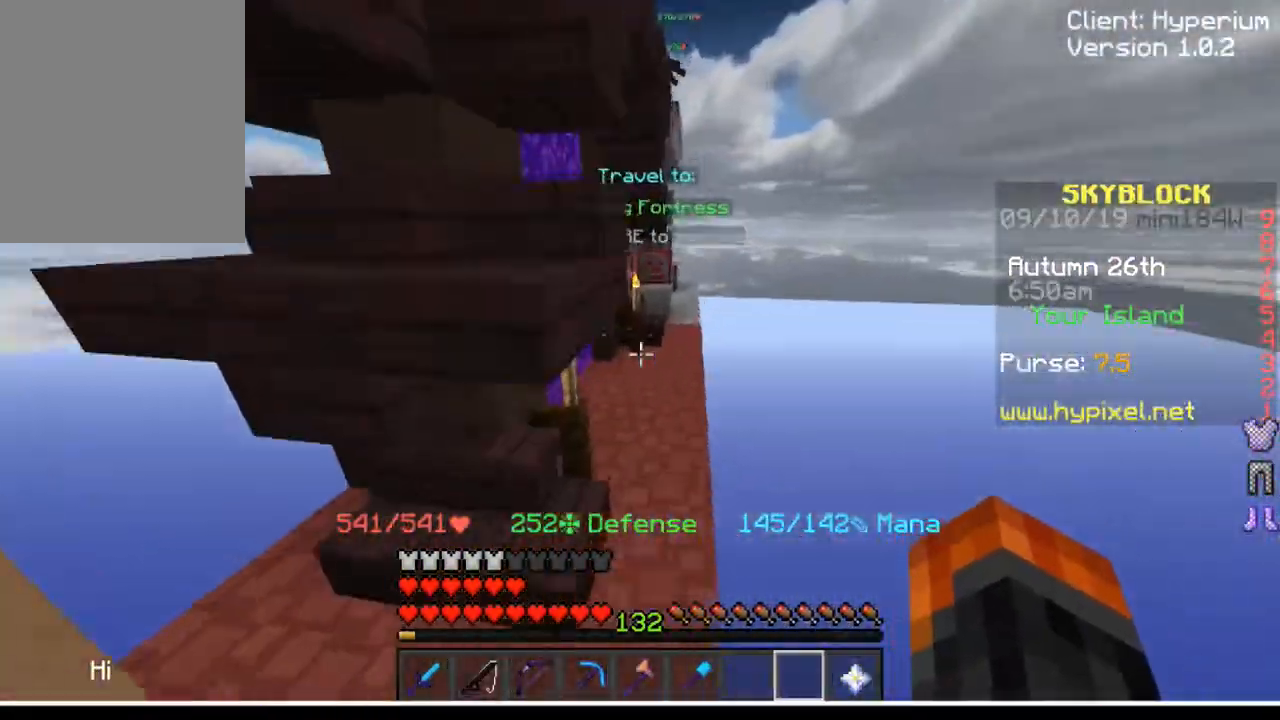
{"keys": ["a", "w"], "mouse": [], "events": [[167, "d", "up"], [334, "a", "down"]]}
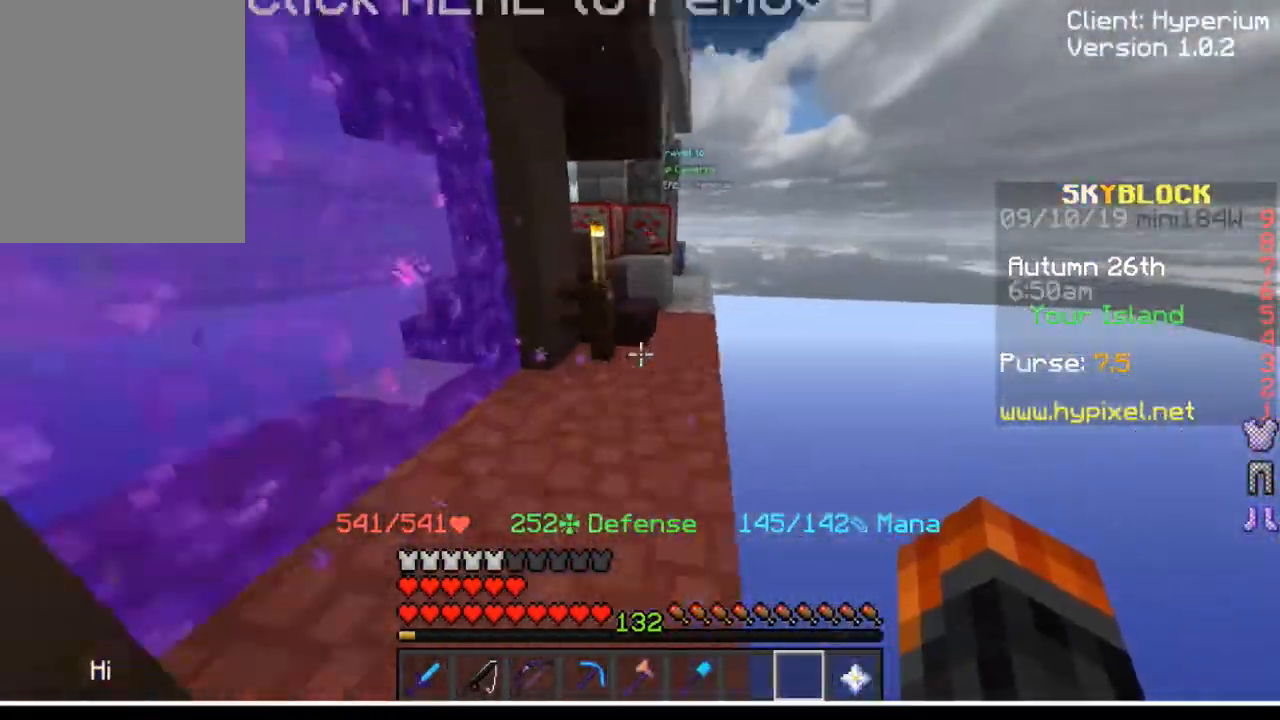
{"keys": ["a", "w"], "mouse": [], "events": []}
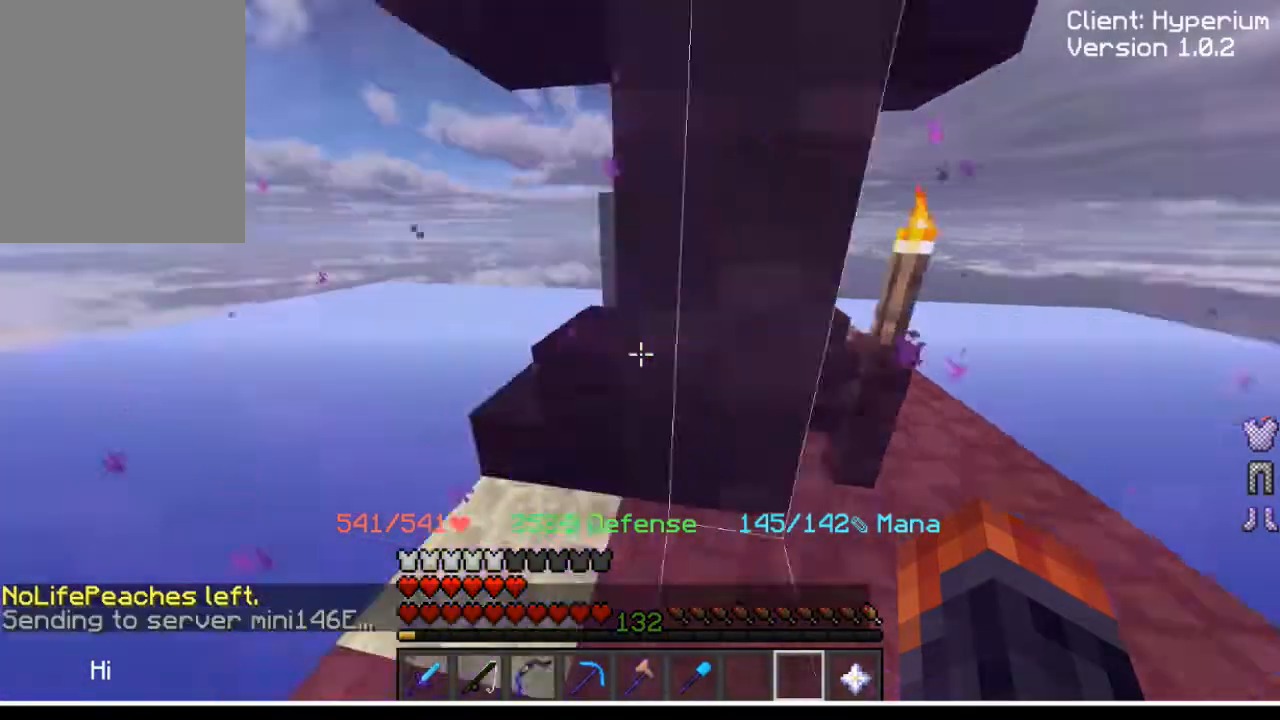
{"keys": ["a"], "mouse": [], "events": [[34, "w", "up"]]}
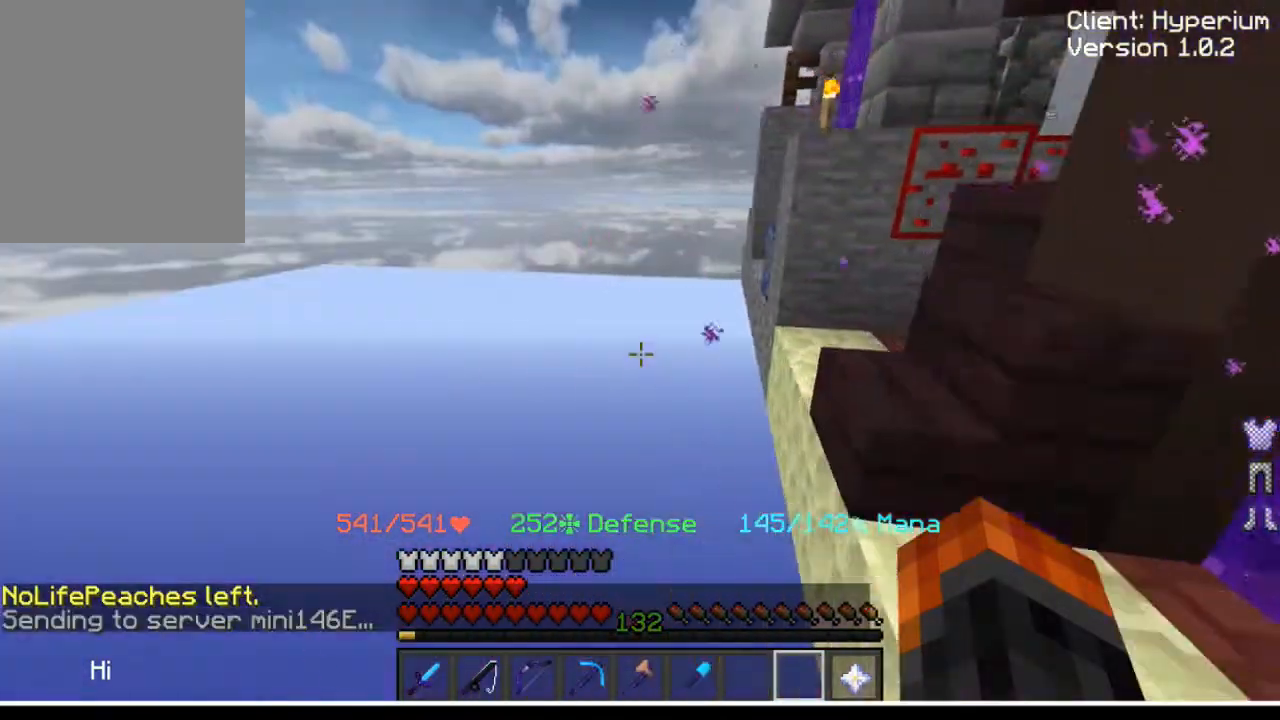
{"keys": [], "mouse": [], "events": [[100, "a", "up"]]}